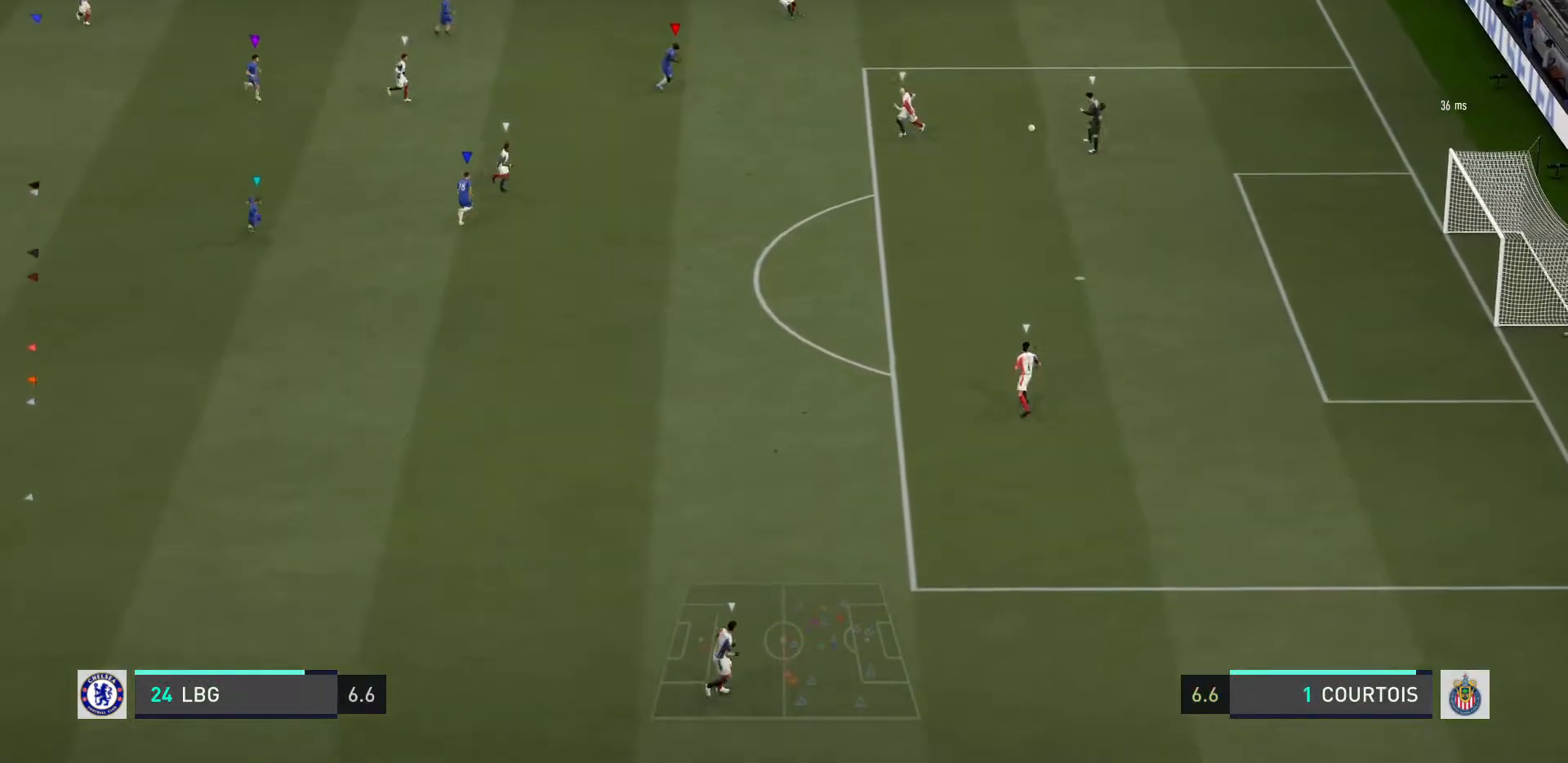
Gameplay with a controller (PlayStation layout); each line is a JSON object with the inputs held at the frame after it. "events" lists button and stick changes between this image and that frame as [ms after this image, input, new state], when the widget could be followed in between. Not read: L3.
{"buttons": [], "left_stick": "up-right", "right_stick": "center", "events": [[167, "L2", "up"], [467, "left_stick", "up-right"]]}
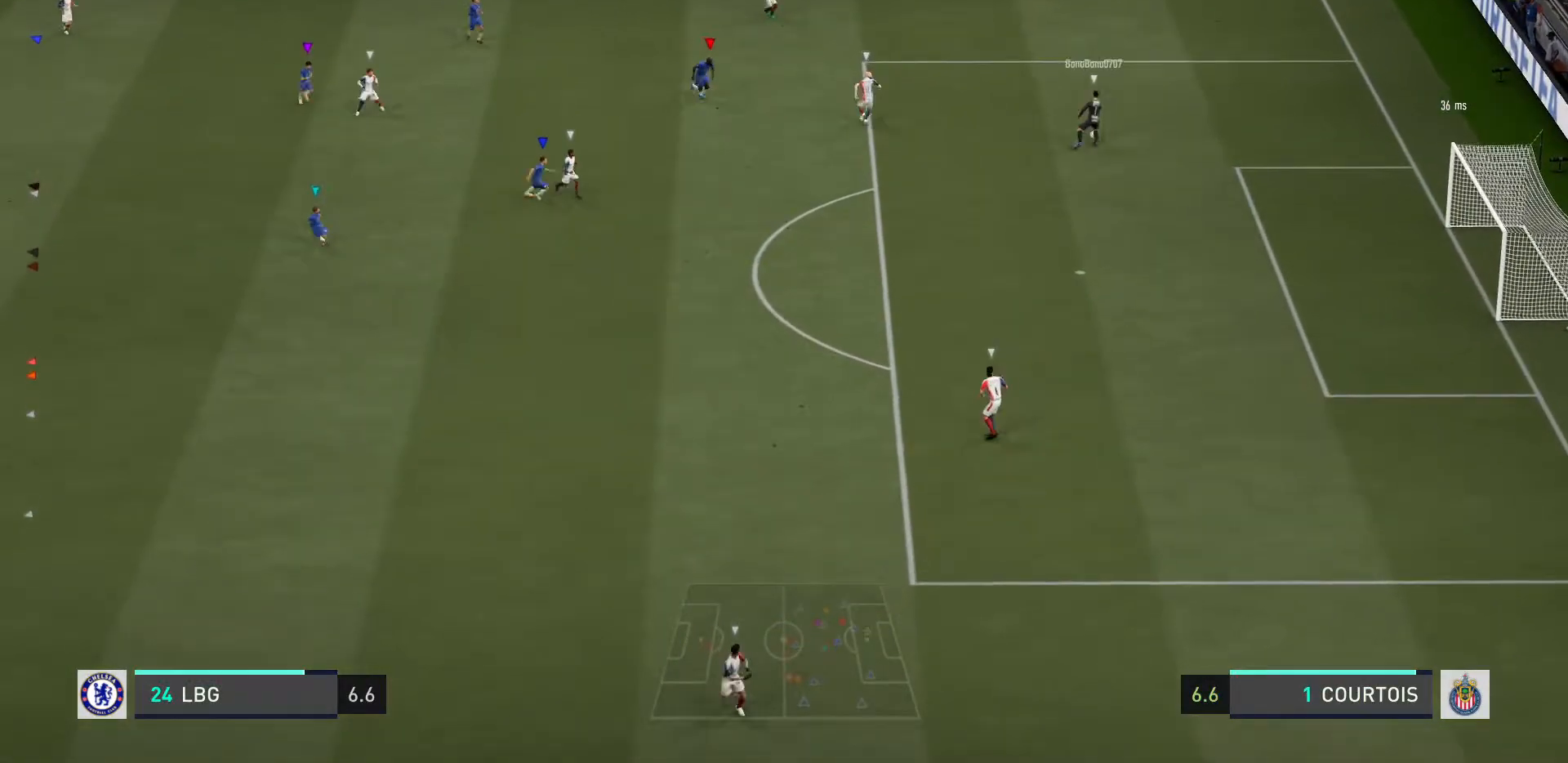
{"buttons": [], "left_stick": "up-right", "right_stick": "center", "events": [[101, "left_stick", "center"], [234, "left_stick", "down-right"], [434, "left_stick", "up-right"]]}
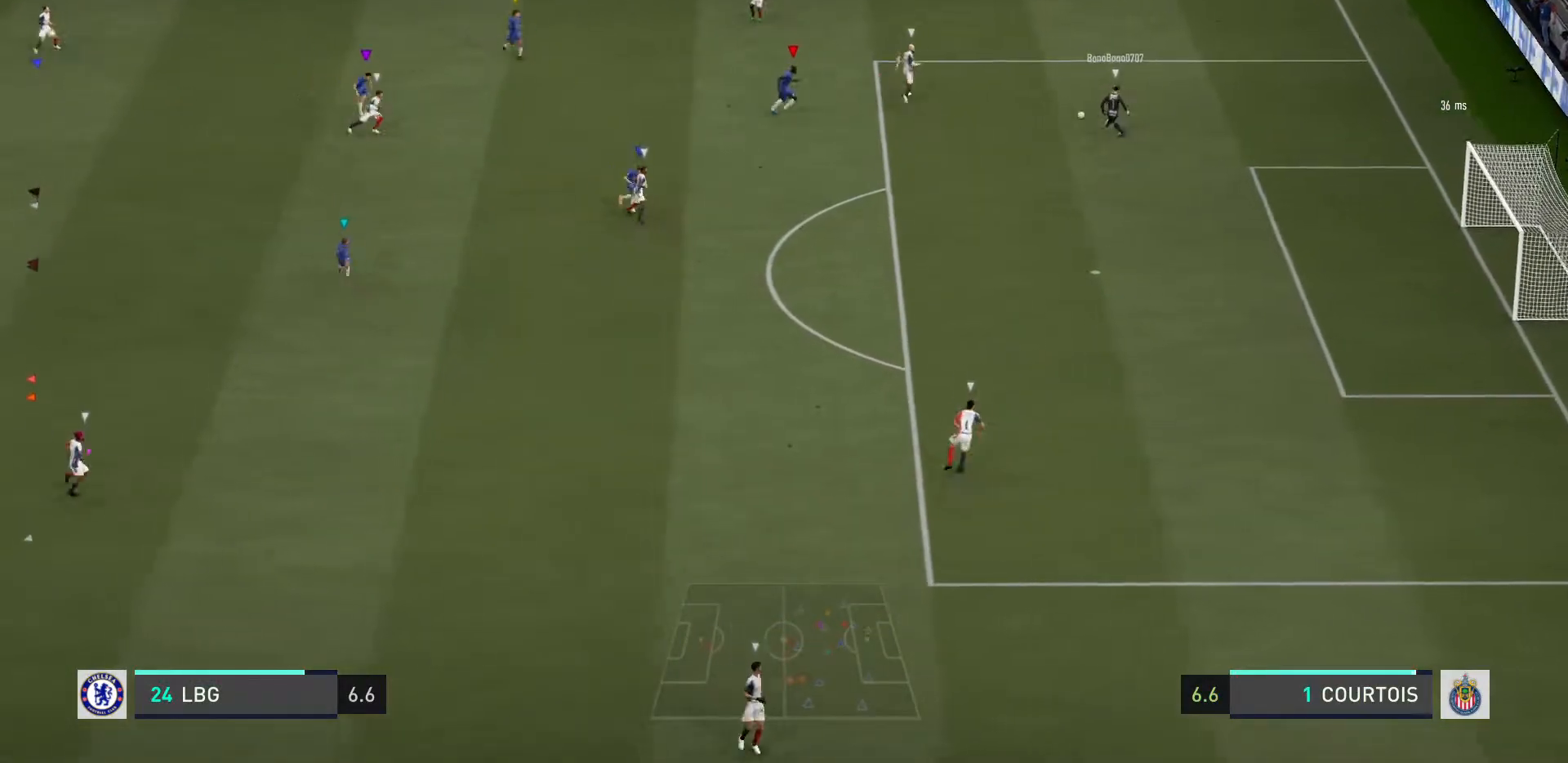
{"buttons": ["L2"], "left_stick": "up", "right_stick": "center", "events": [[33, "left_stick", "center"], [133, "left_stick", "up"], [200, "L2", "down"]]}
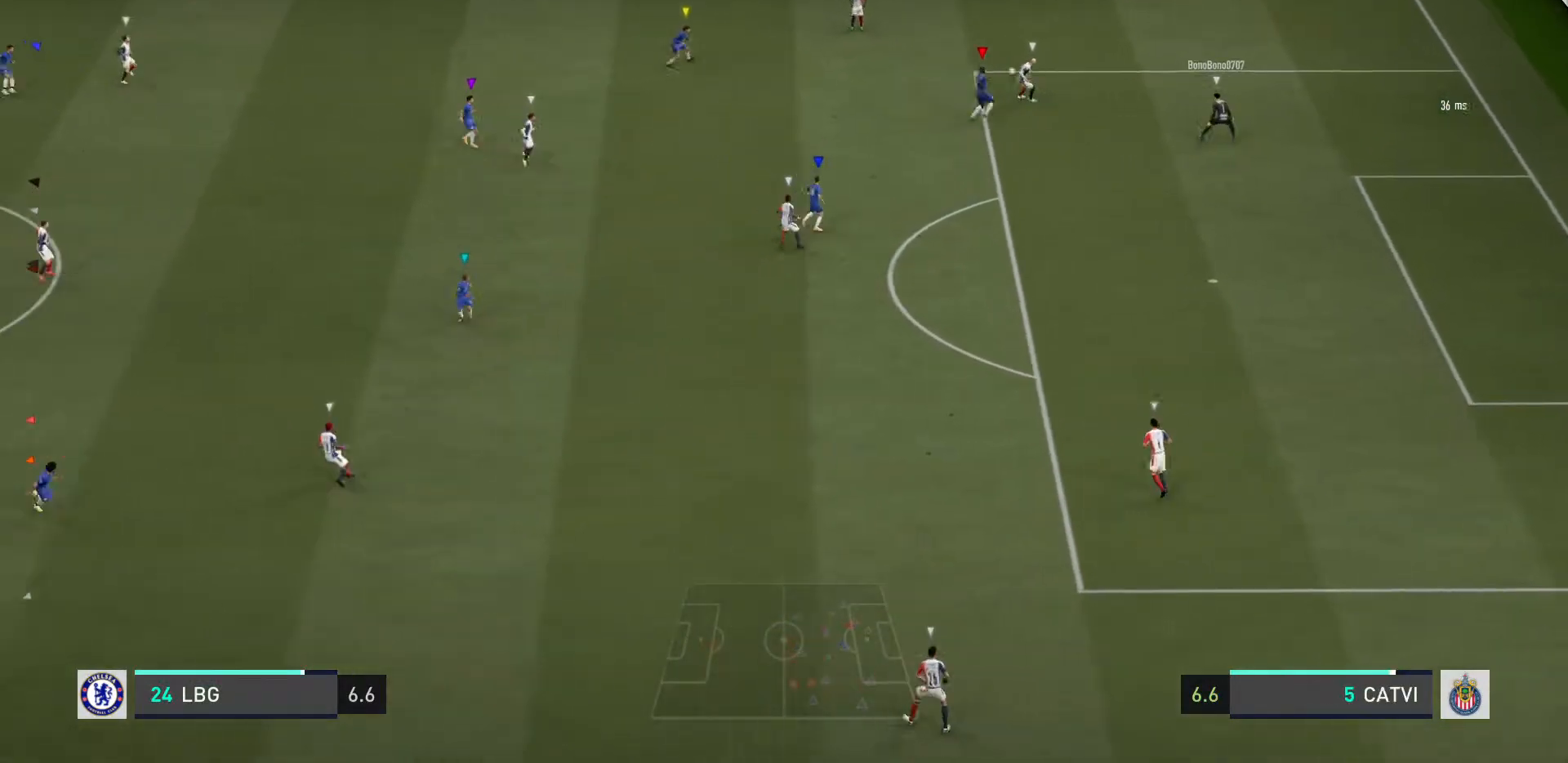
{"buttons": ["L2"], "left_stick": "up-right", "right_stick": "center", "events": [[167, "left_stick", "up-left"], [401, "left_stick", "up-right"]]}
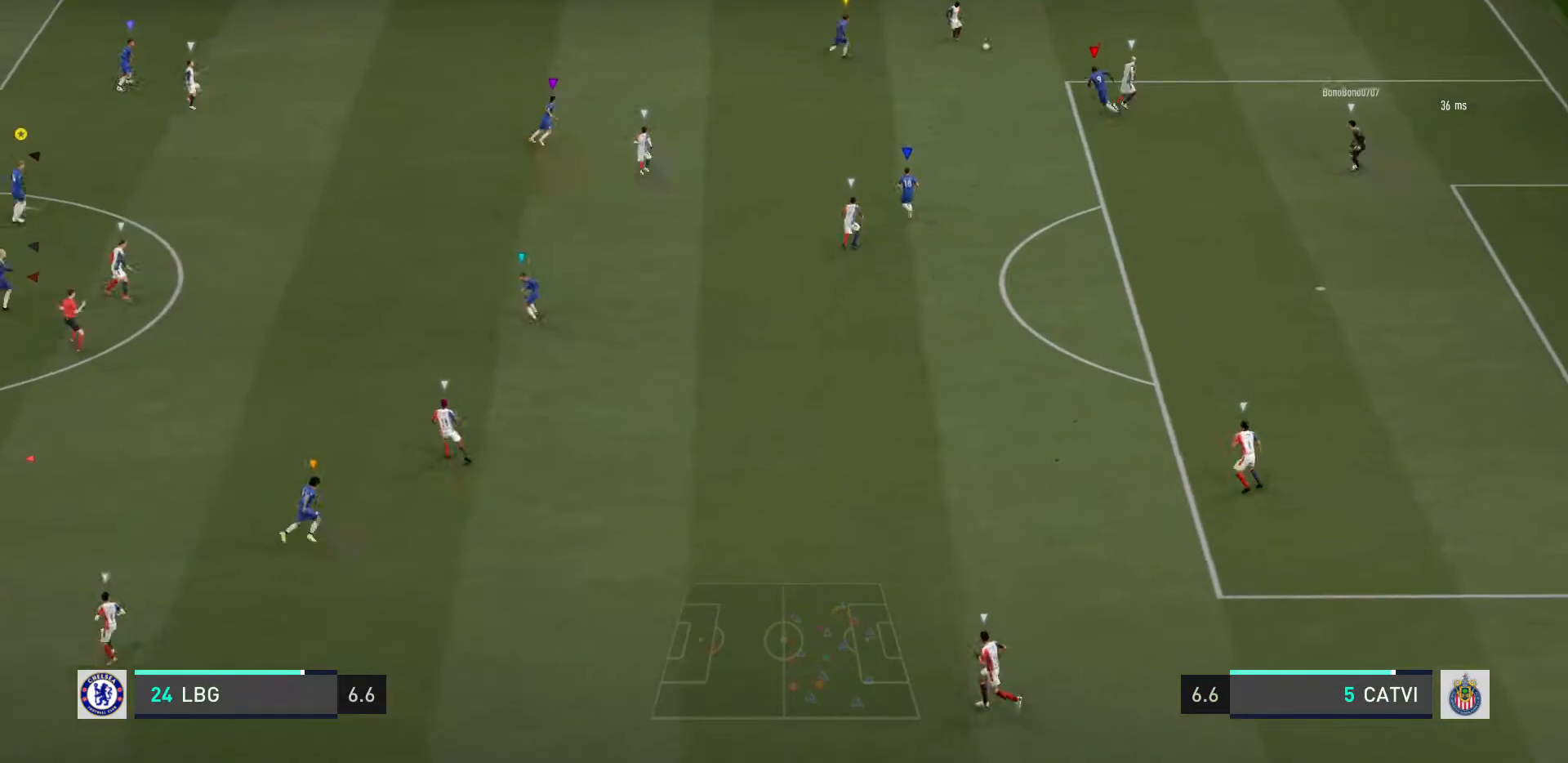
{"buttons": ["L2"], "left_stick": "up-left", "right_stick": "center", "events": [[334, "left_stick", "up-left"]]}
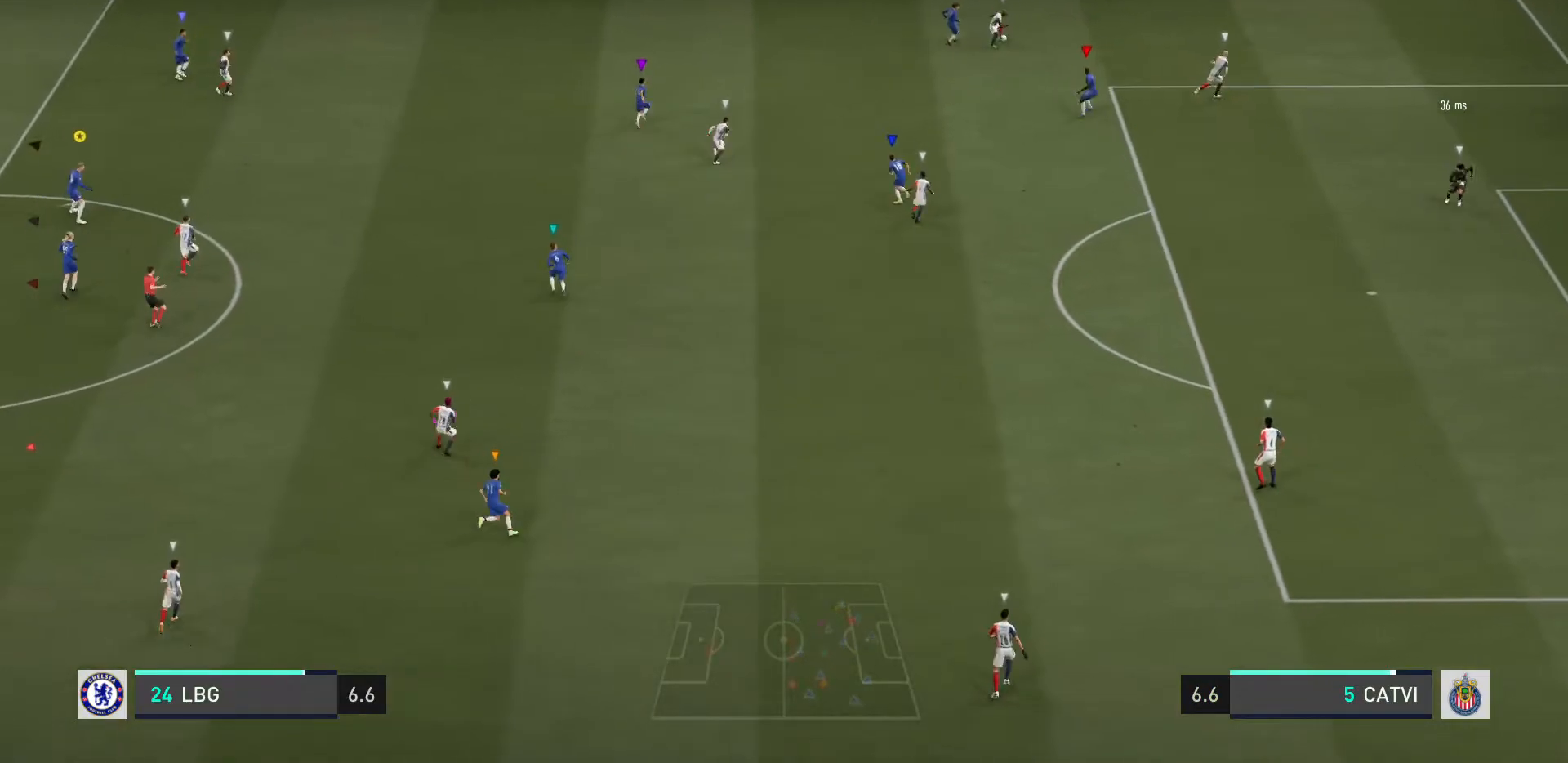
{"buttons": [], "left_stick": "up", "right_stick": "center", "events": [[401, "left_stick", "up"], [434, "L2", "up"]]}
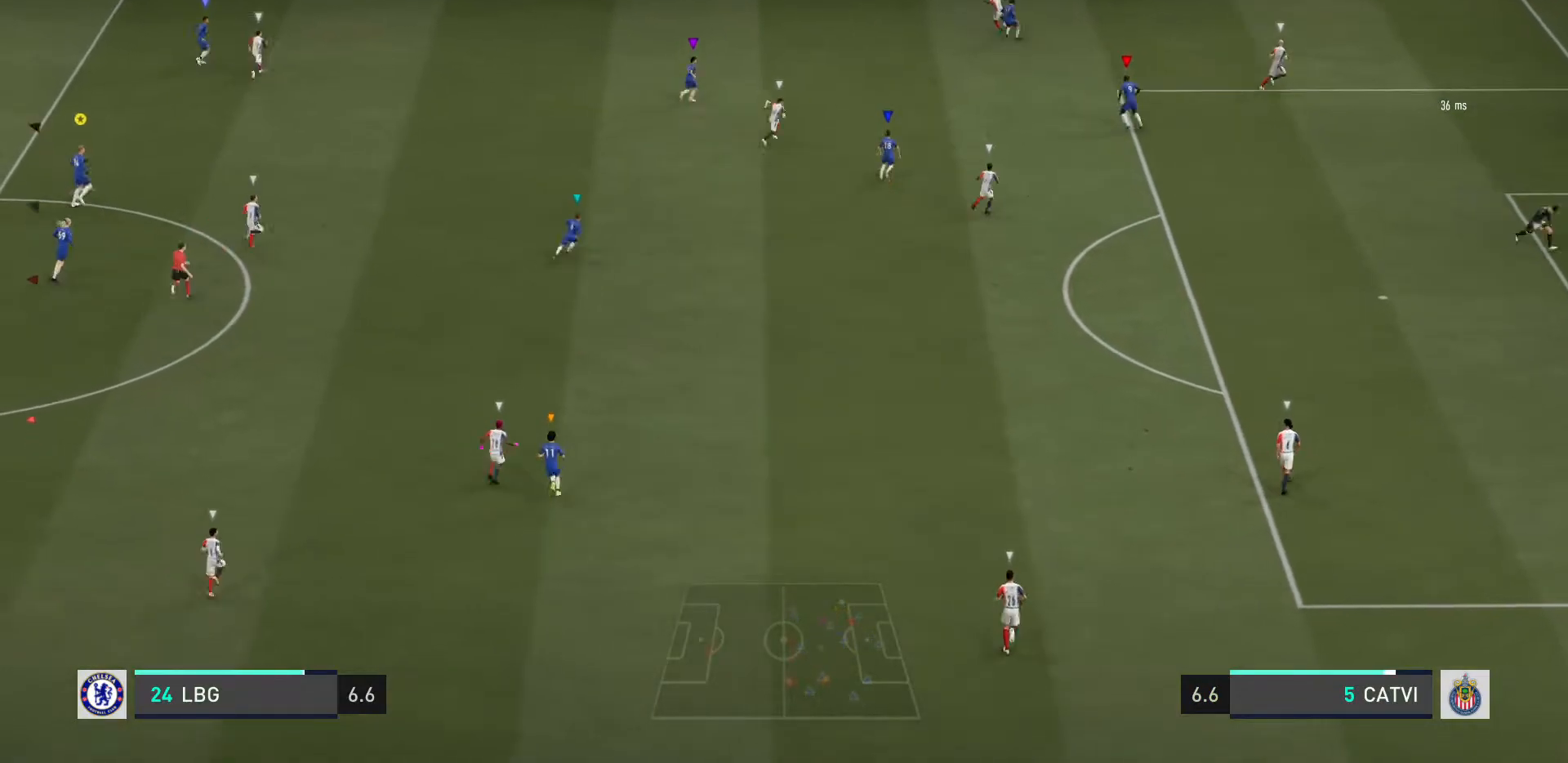
{"buttons": [], "left_stick": "up", "right_stick": "center", "events": []}
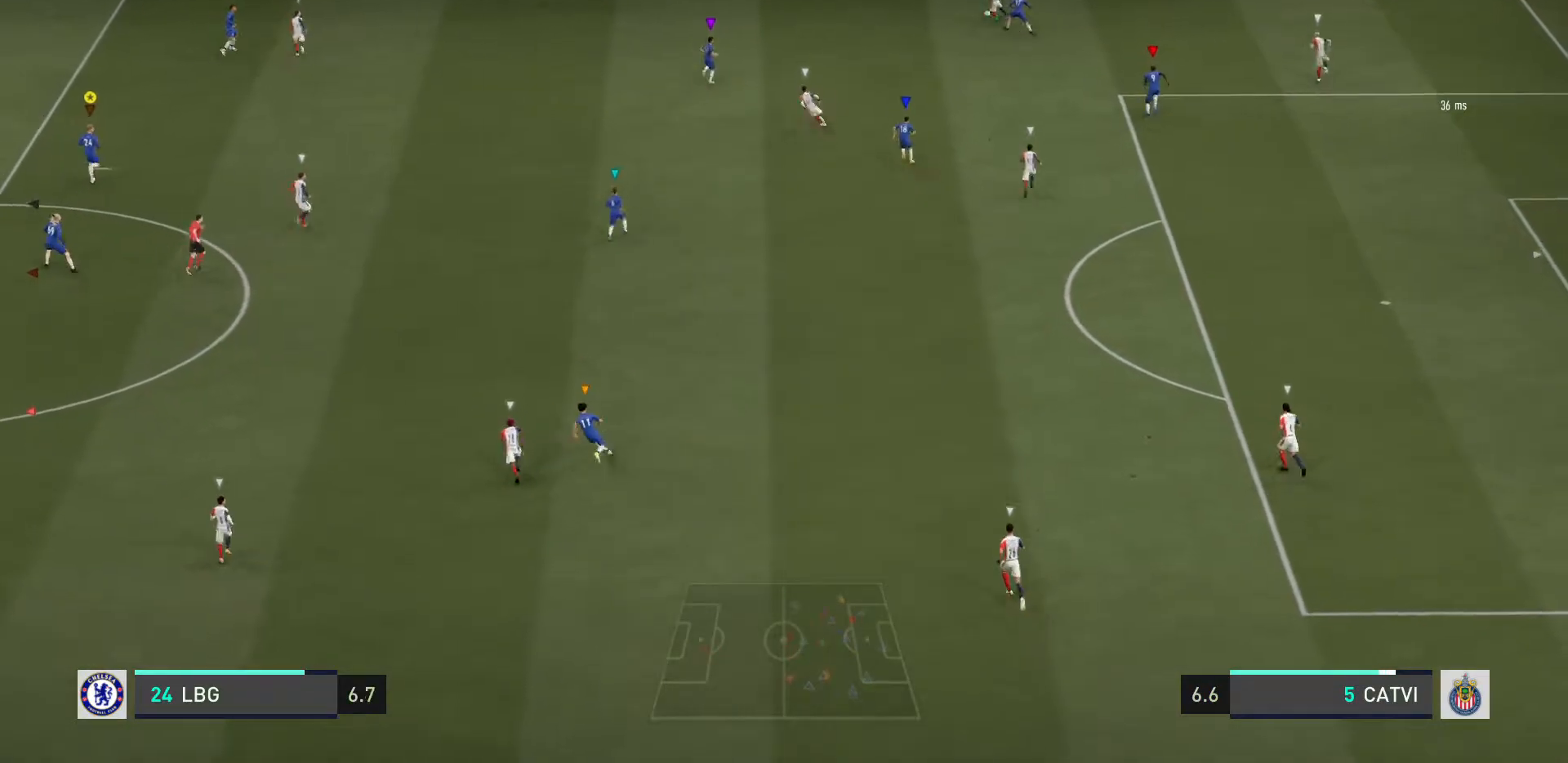
{"buttons": ["L2"], "left_stick": "up", "right_stick": "center", "events": [[334, "L2", "down"]]}
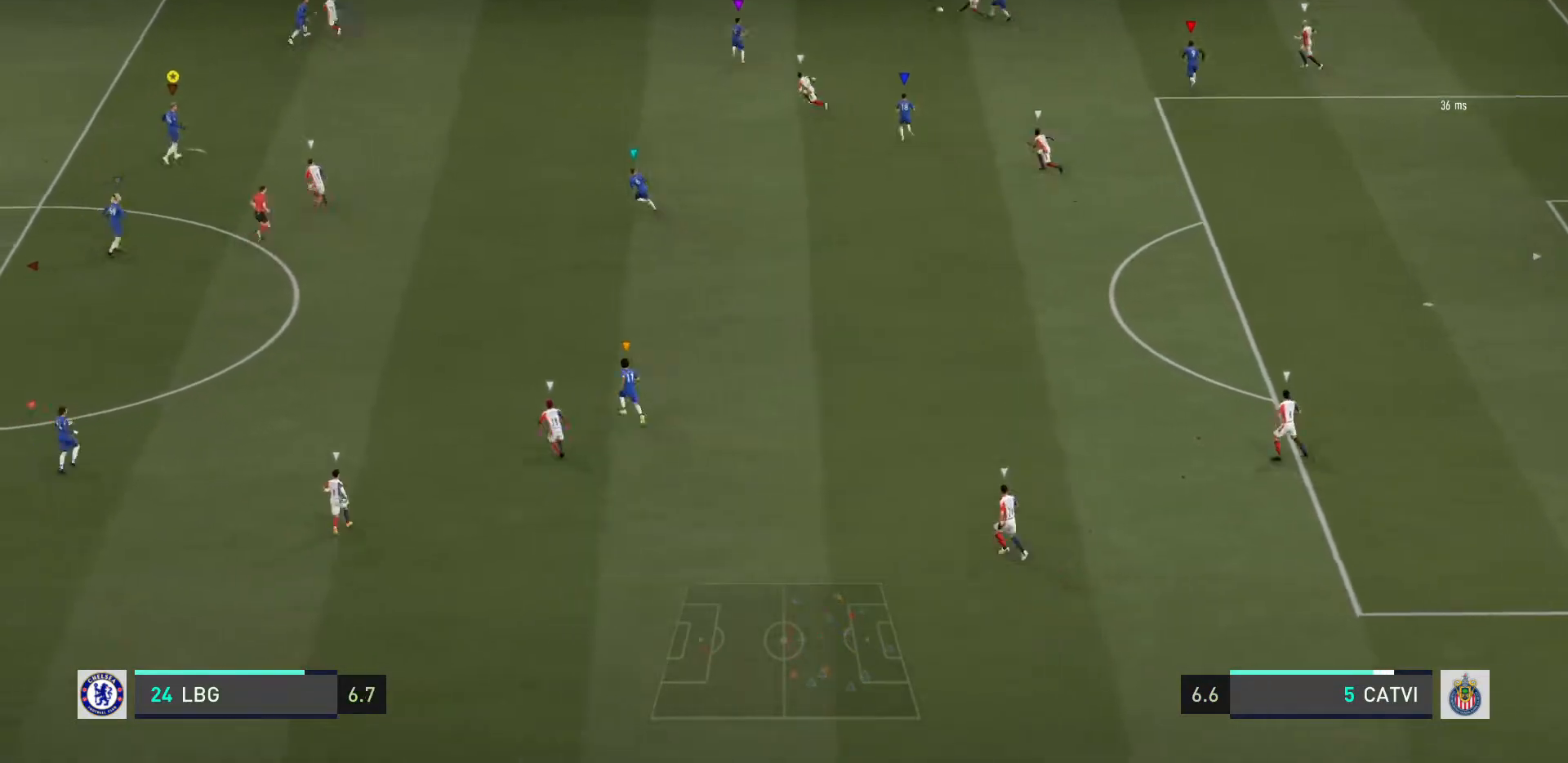
{"buttons": ["L2"], "left_stick": "up-left", "right_stick": "center", "events": [[434, "left_stick", "up-left"]]}
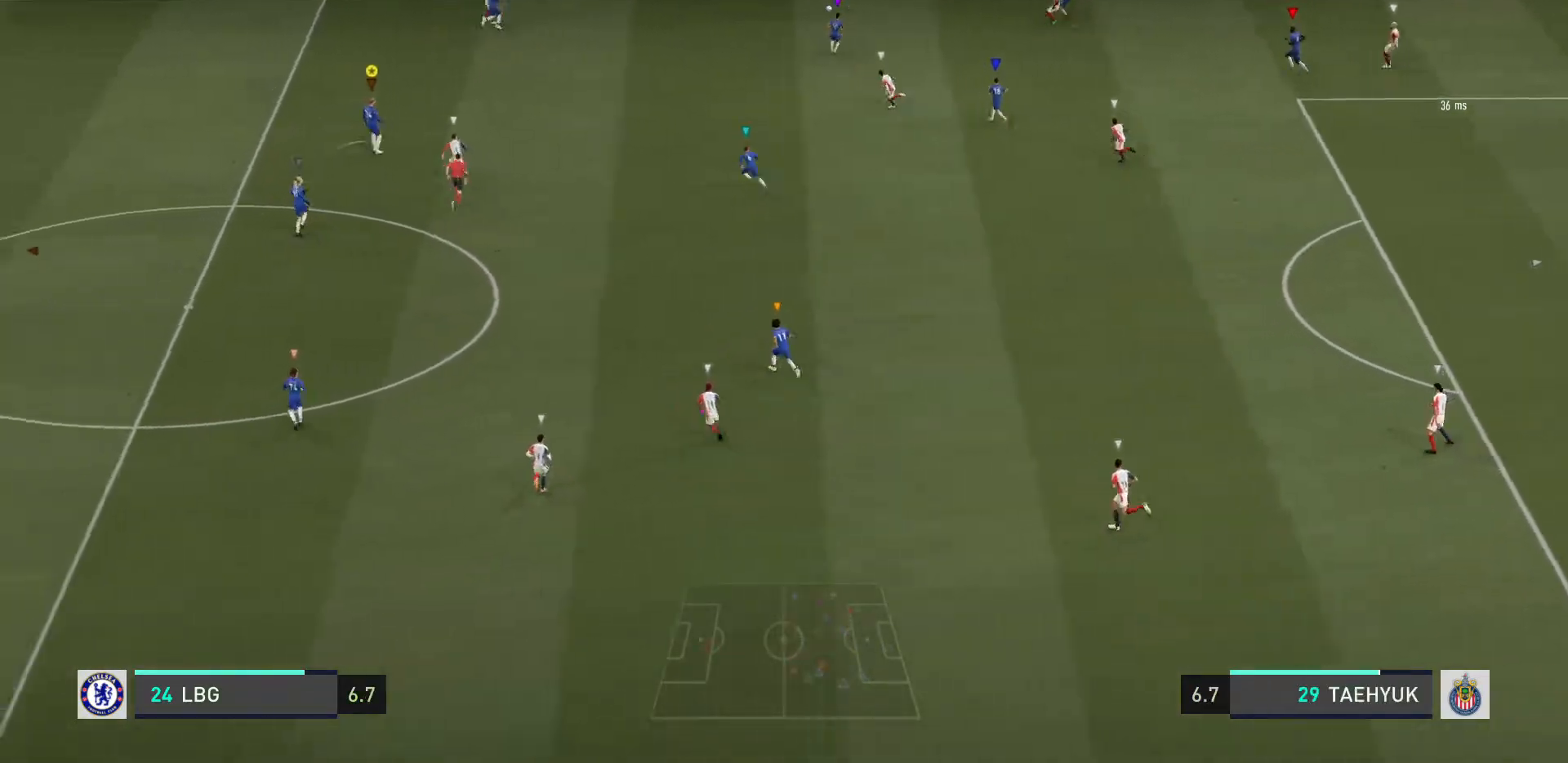
{"buttons": ["L2", "R2"], "left_stick": "up-left", "right_stick": "center", "events": [[234, "left_stick", "center"], [334, "left_stick", "up-left"], [434, "R2", "down"]]}
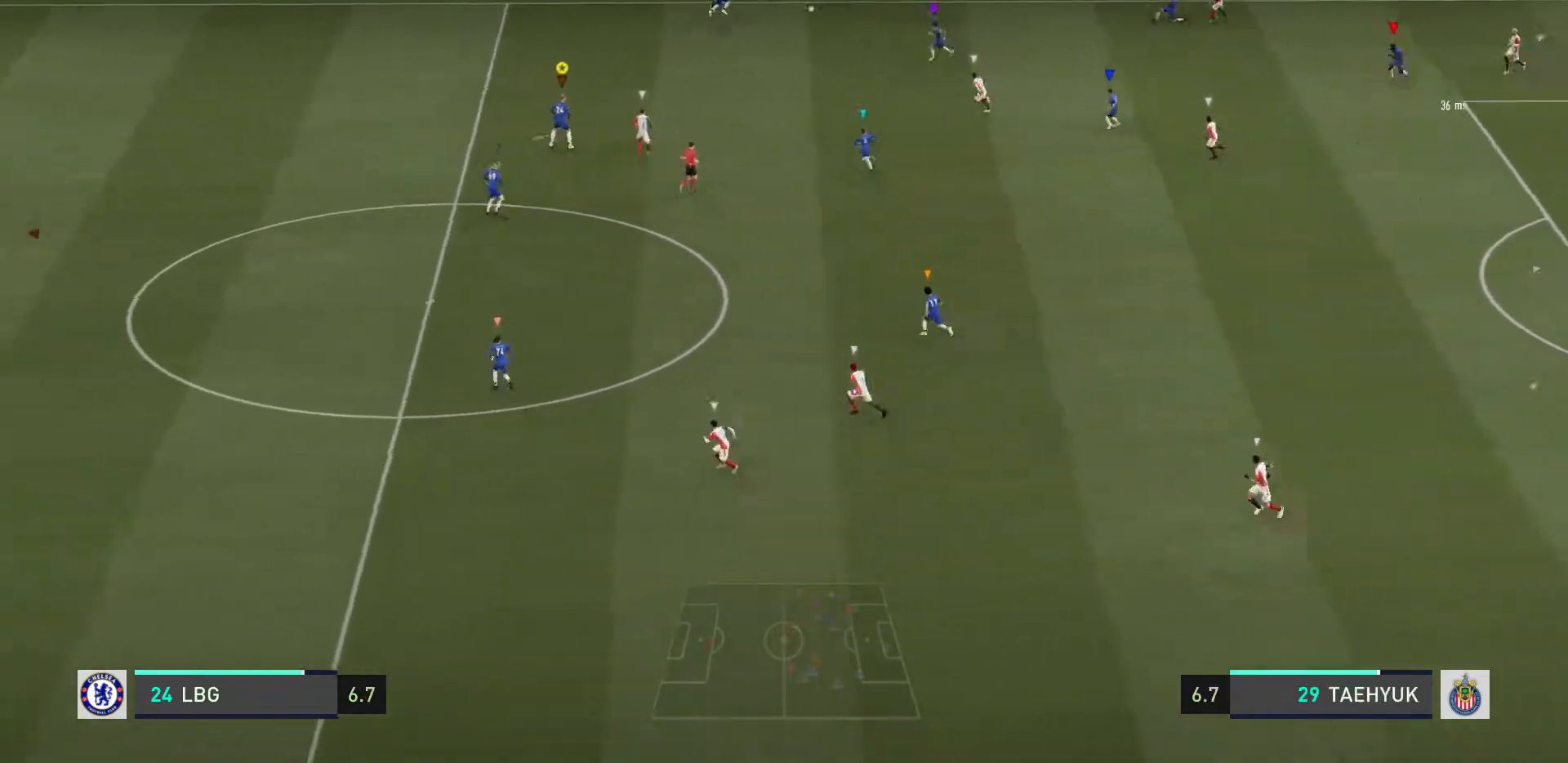
{"buttons": [], "left_stick": "up", "right_stick": "center", "events": [[234, "L2", "up"], [267, "R2", "up"], [267, "left_stick", "up"]]}
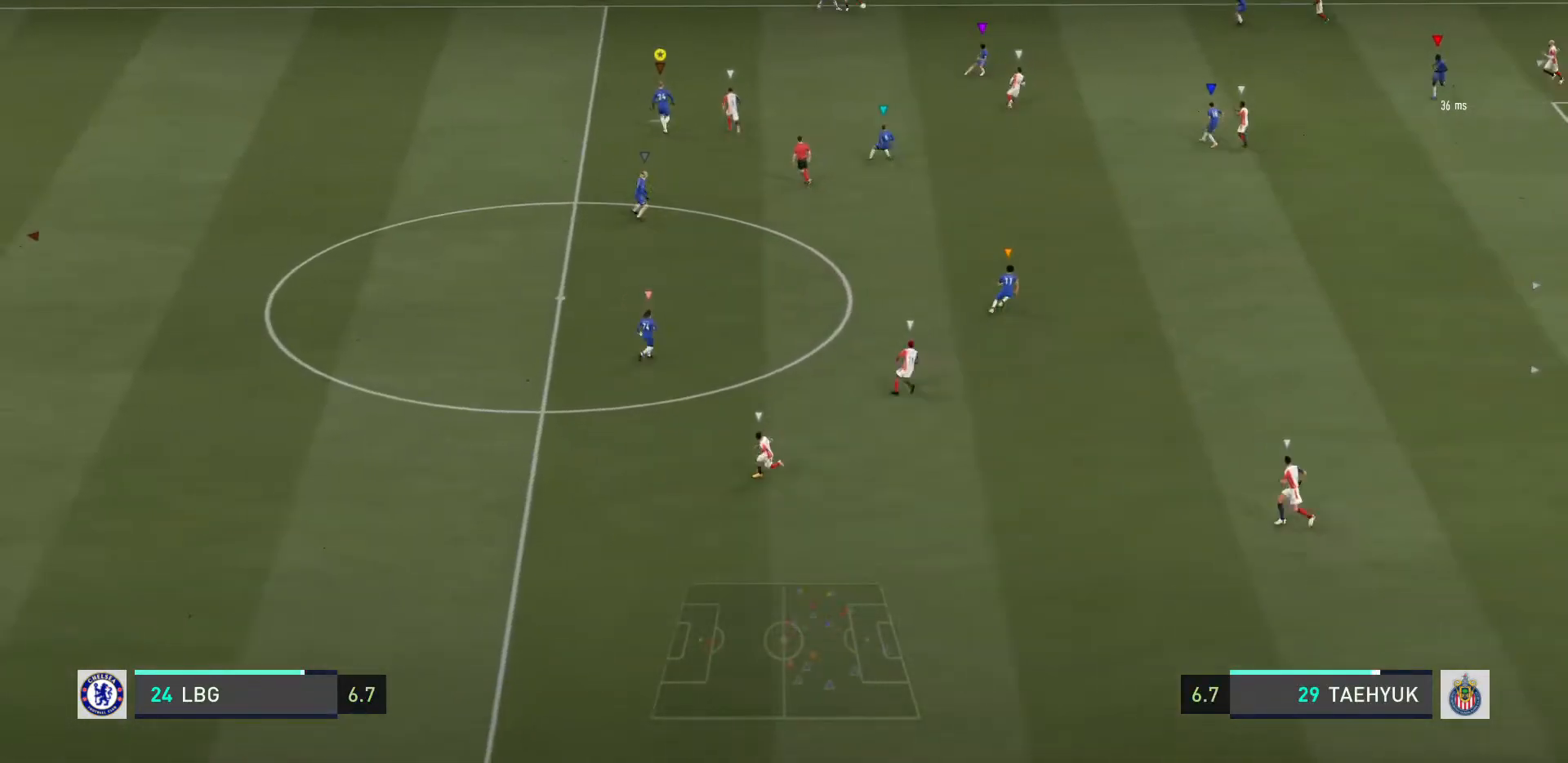
{"buttons": ["L2"], "left_stick": "center", "right_stick": "center", "events": [[367, "left_stick", "center"], [434, "L2", "down"]]}
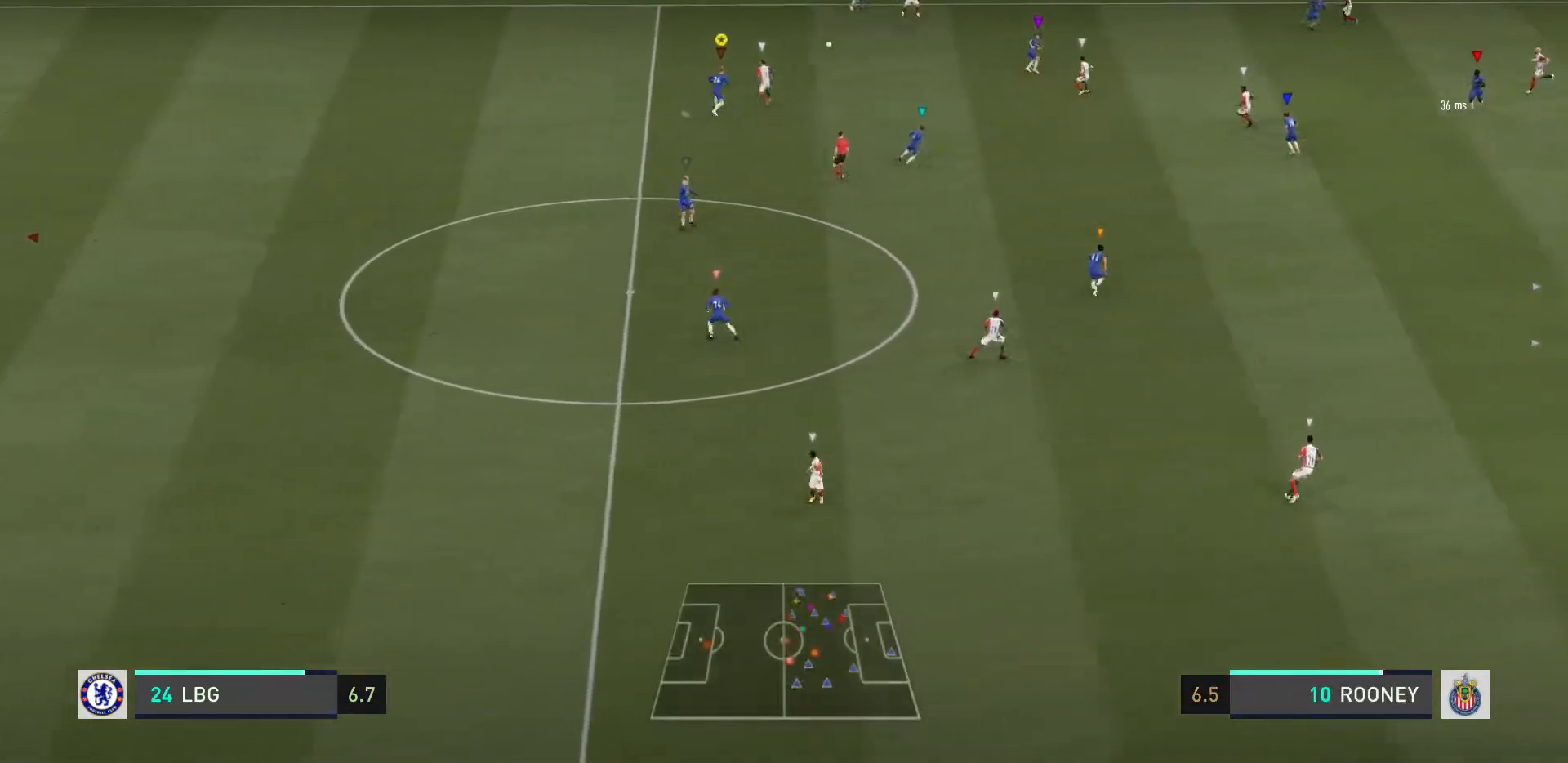
{"buttons": ["L2", "R2"], "left_stick": "up", "right_stick": "center", "events": [[100, "R2", "down"], [100, "left_stick", "up-right"], [500, "left_stick", "up"]]}
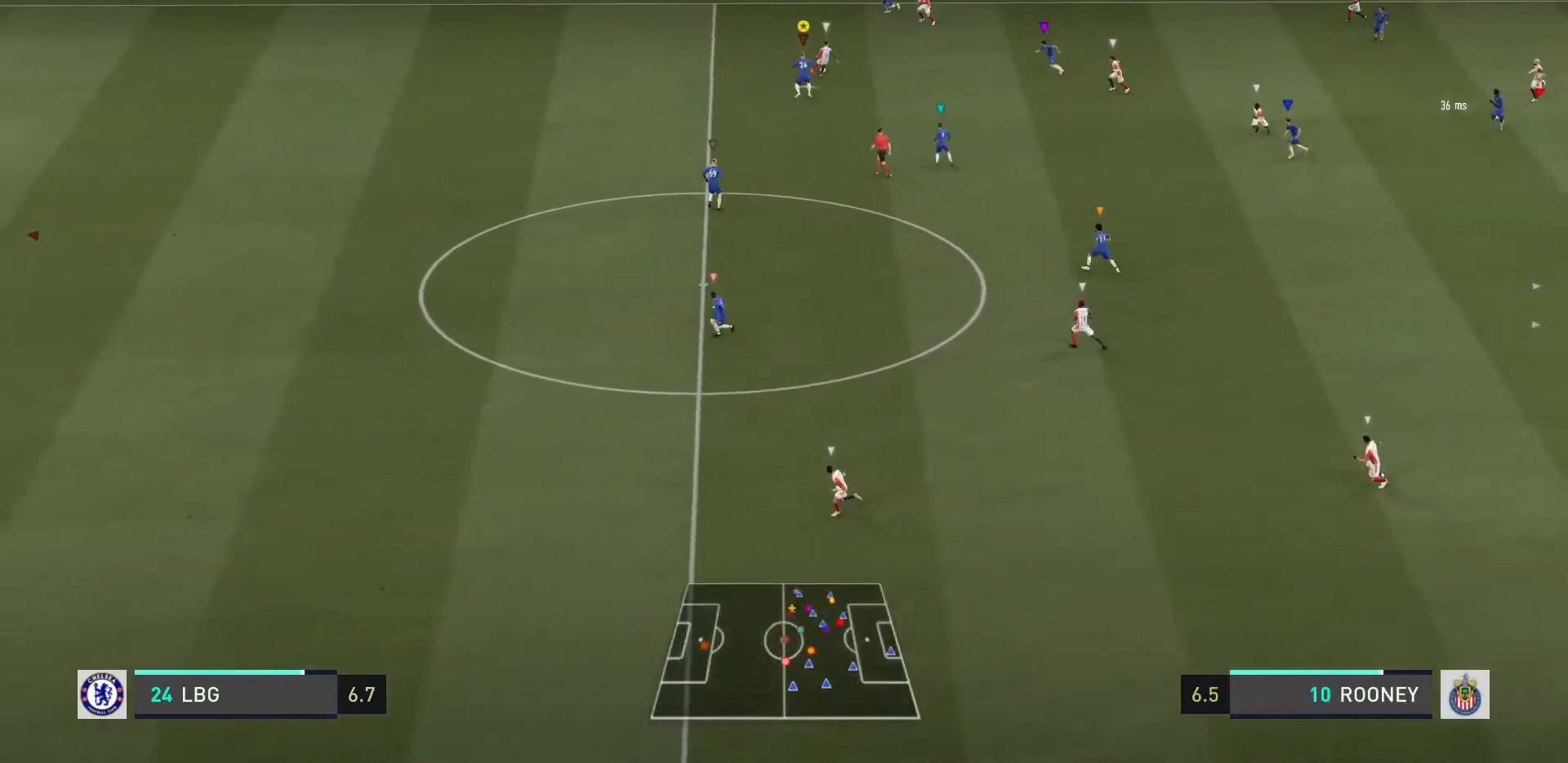
{"buttons": ["L2", "R2"], "left_stick": "up-left", "right_stick": "center", "events": [[234, "CROSS", "down"], [301, "left_stick", "up-left"], [367, "CROSS", "up"]]}
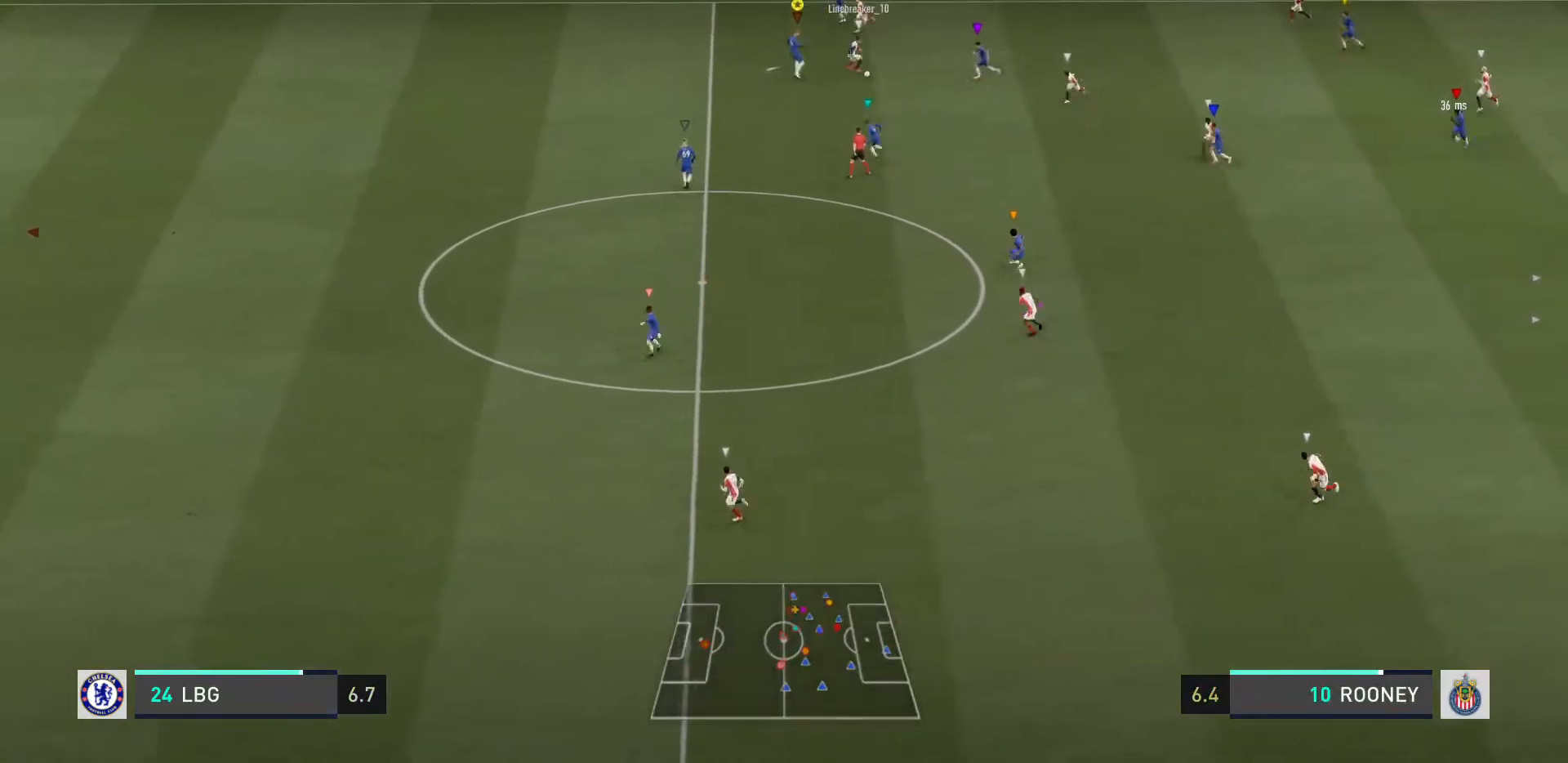
{"buttons": ["R2"], "left_stick": "left", "right_stick": "center"}
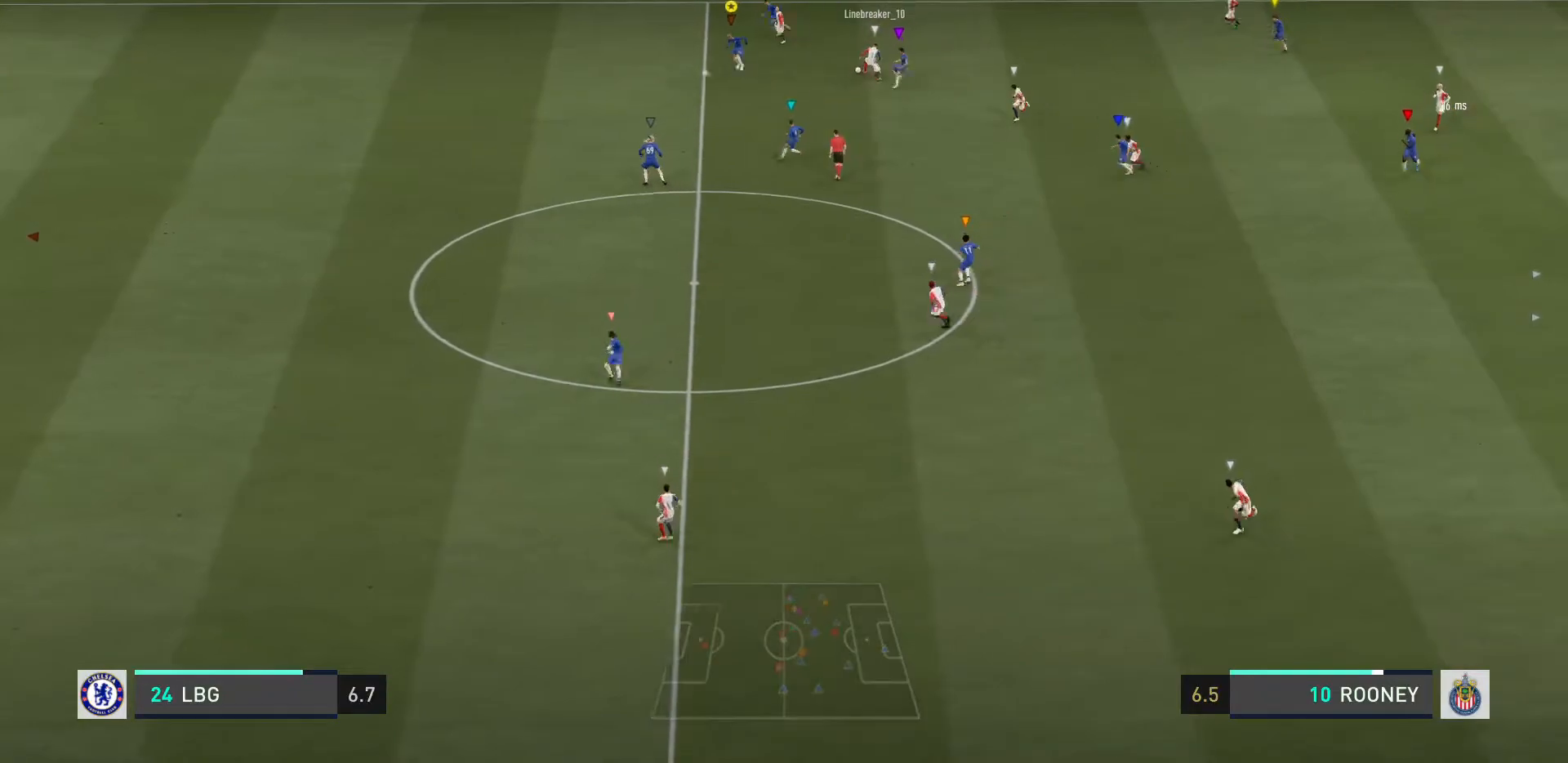
{"buttons": ["R2"], "left_stick": "left", "right_stick": "center", "events": []}
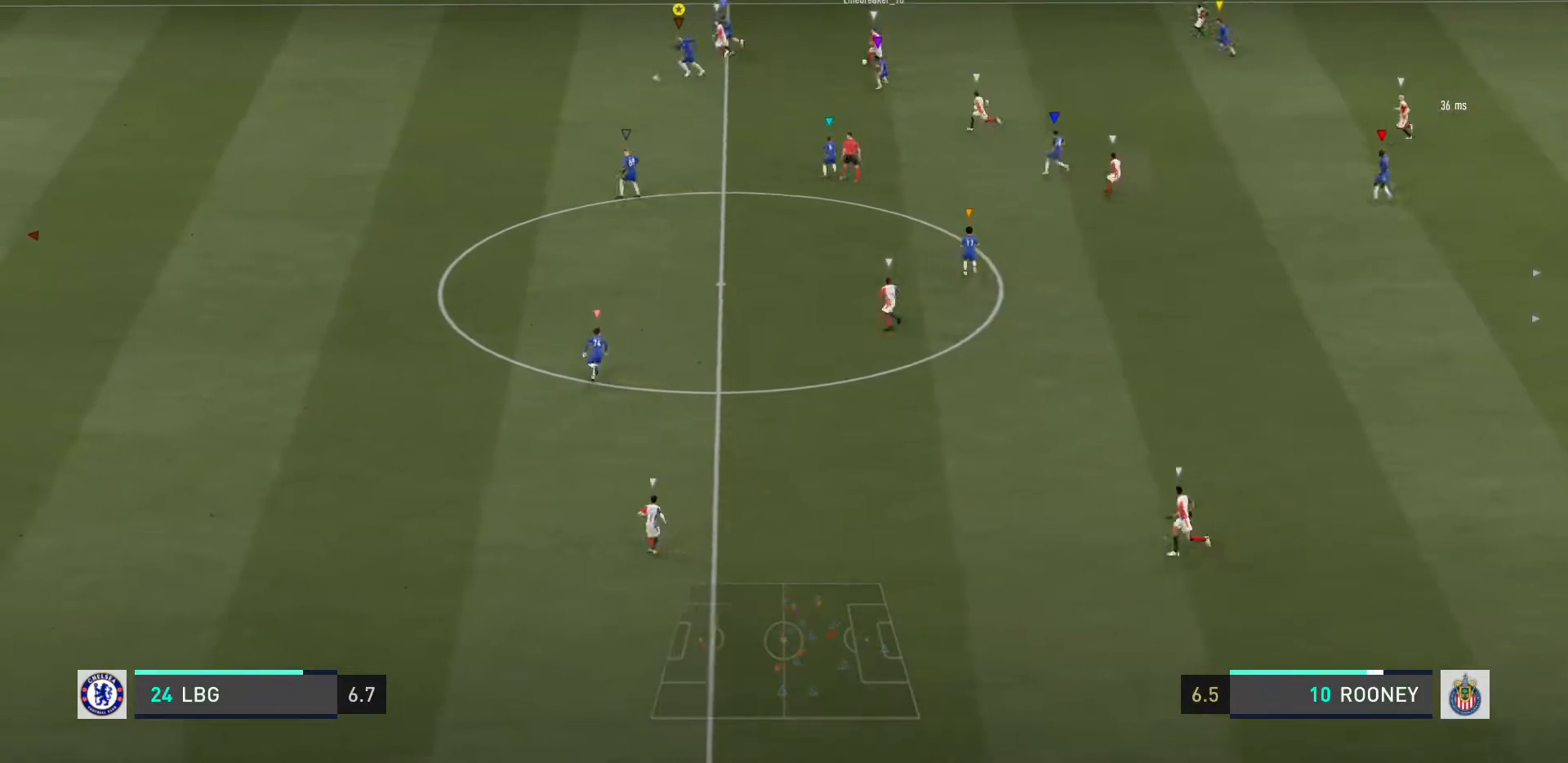
{"buttons": ["R2"], "left_stick": "left", "right_stick": "center", "events": []}
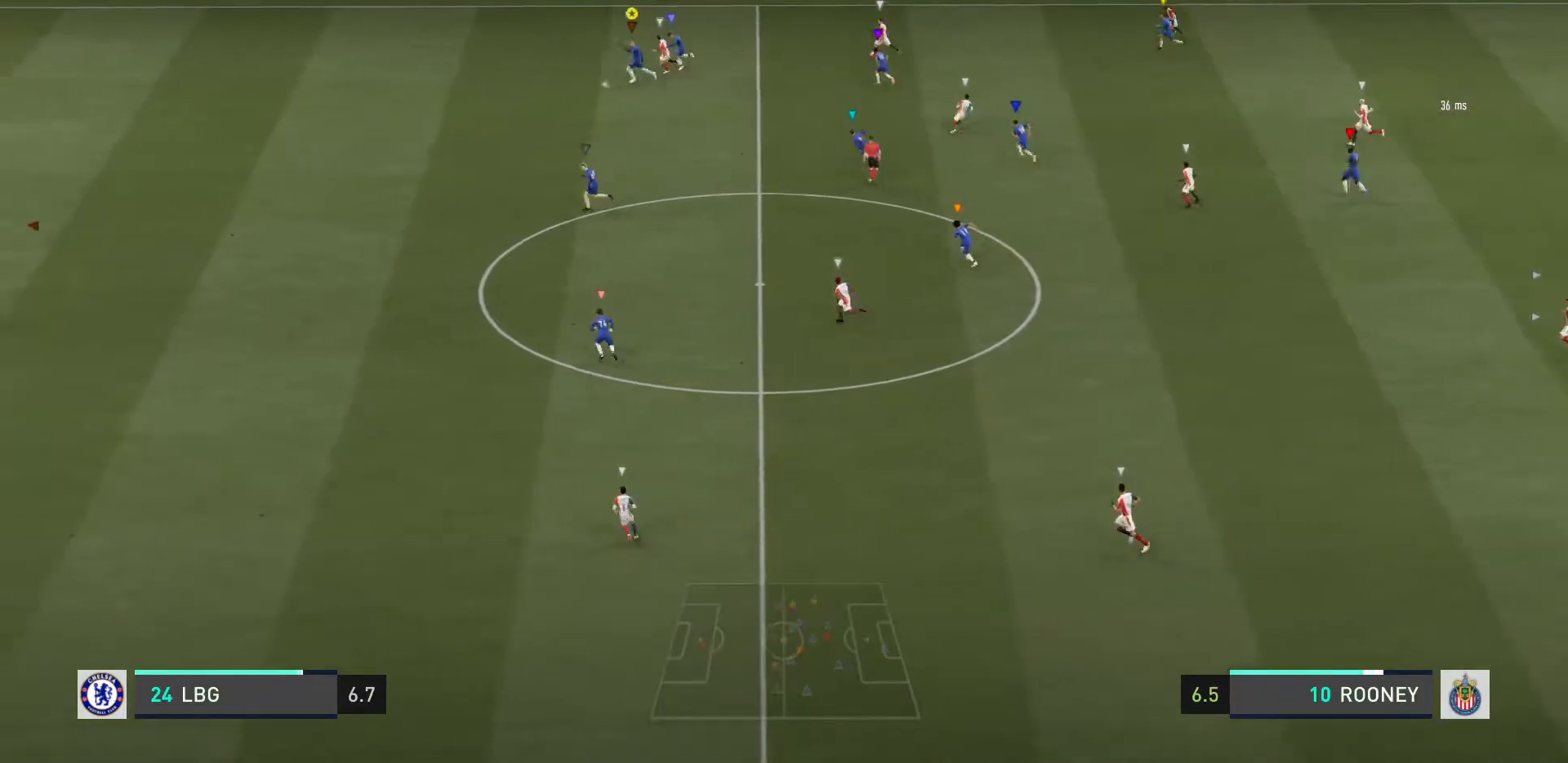
{"buttons": ["R2"], "left_stick": "left", "right_stick": "center", "events": []}
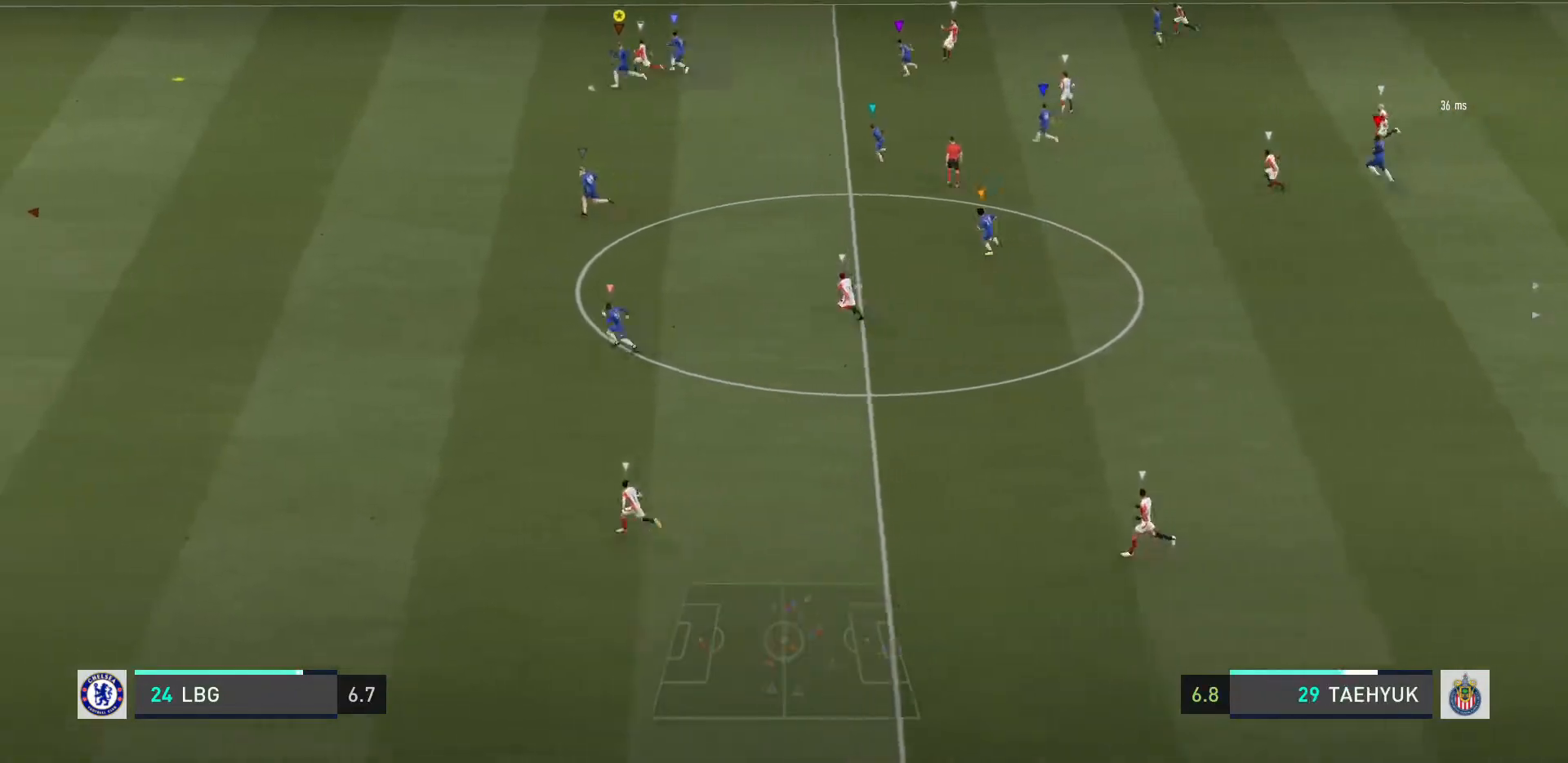
{"buttons": ["R2"], "left_stick": "left", "right_stick": "center", "events": []}